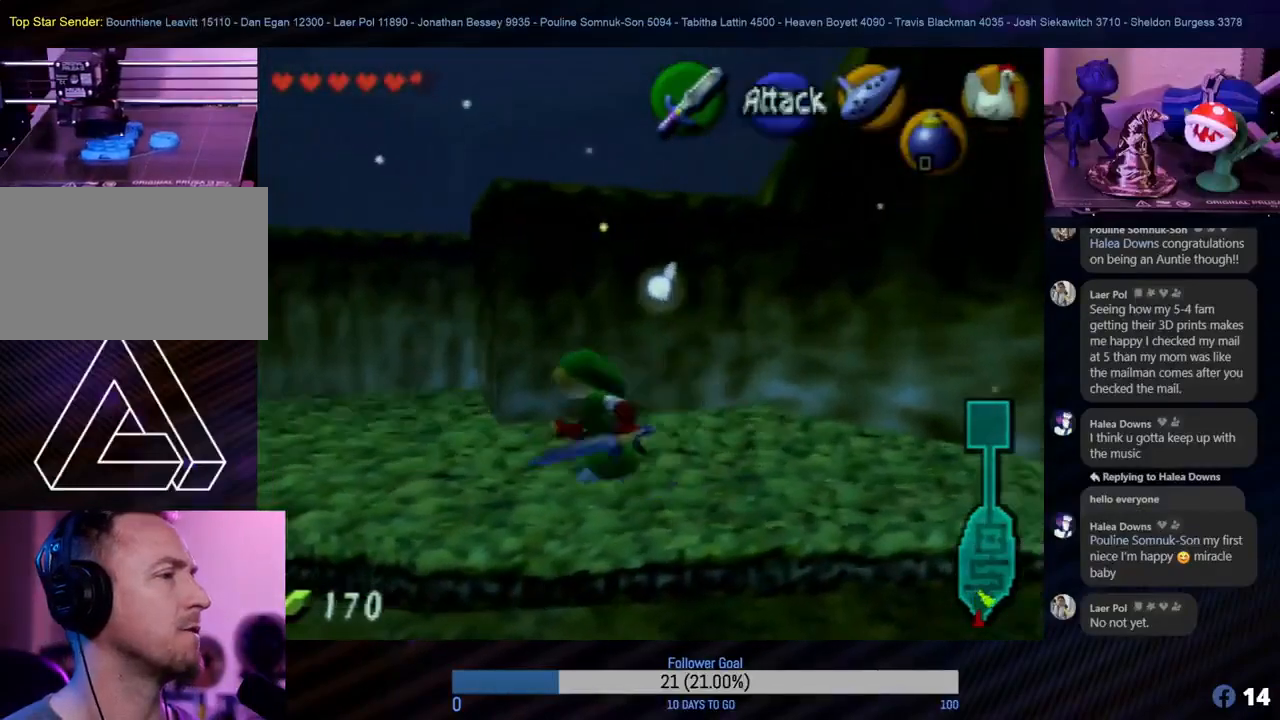
Gameplay with a controller (Nintendo layout); each line is a JSON object with the inputs held at the frame after it. "events" lists button and stick changes between this image and that frame as [ms after this image, input, new state], when the widget could be followed in between. Not read: L1 L3 R3.
{"buttons": [], "left_stick": "up", "events": [[250, "left_stick", "up-left"], [400, "left_stick", "up"]]}
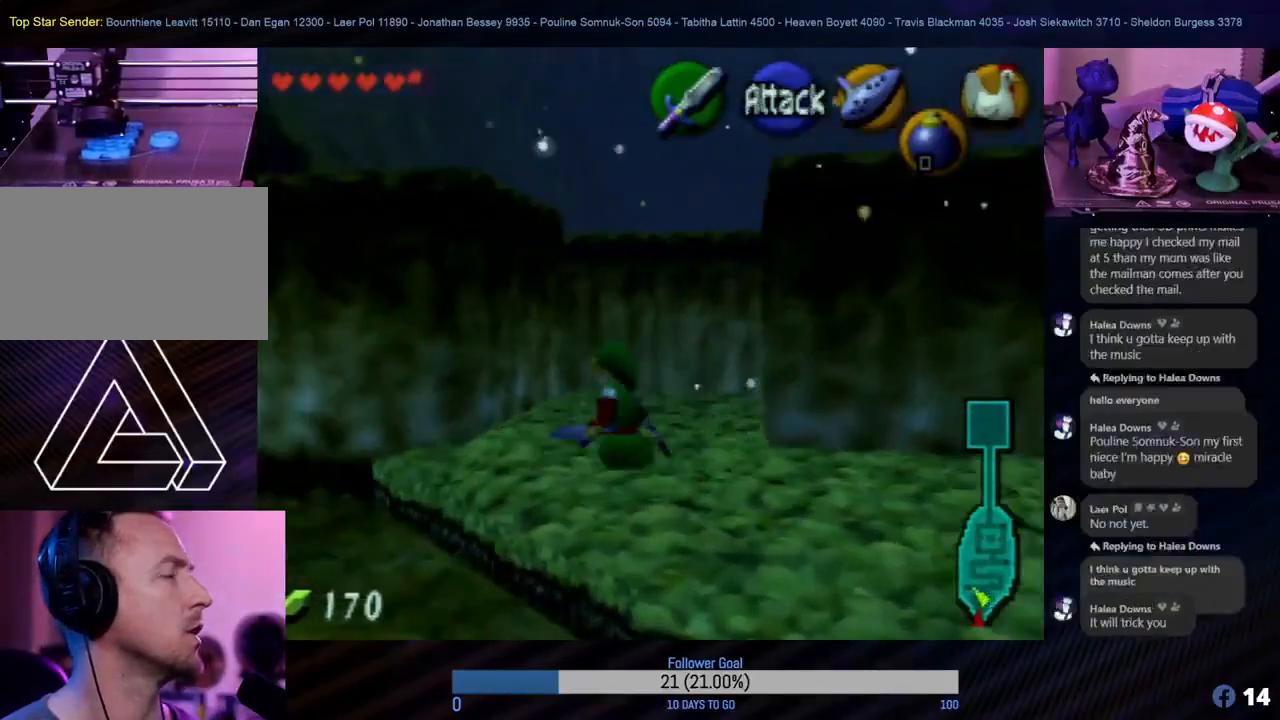
{"buttons": [], "left_stick": "up", "events": [[283, "left_stick", "up-right"], [417, "left_stick", "up"]]}
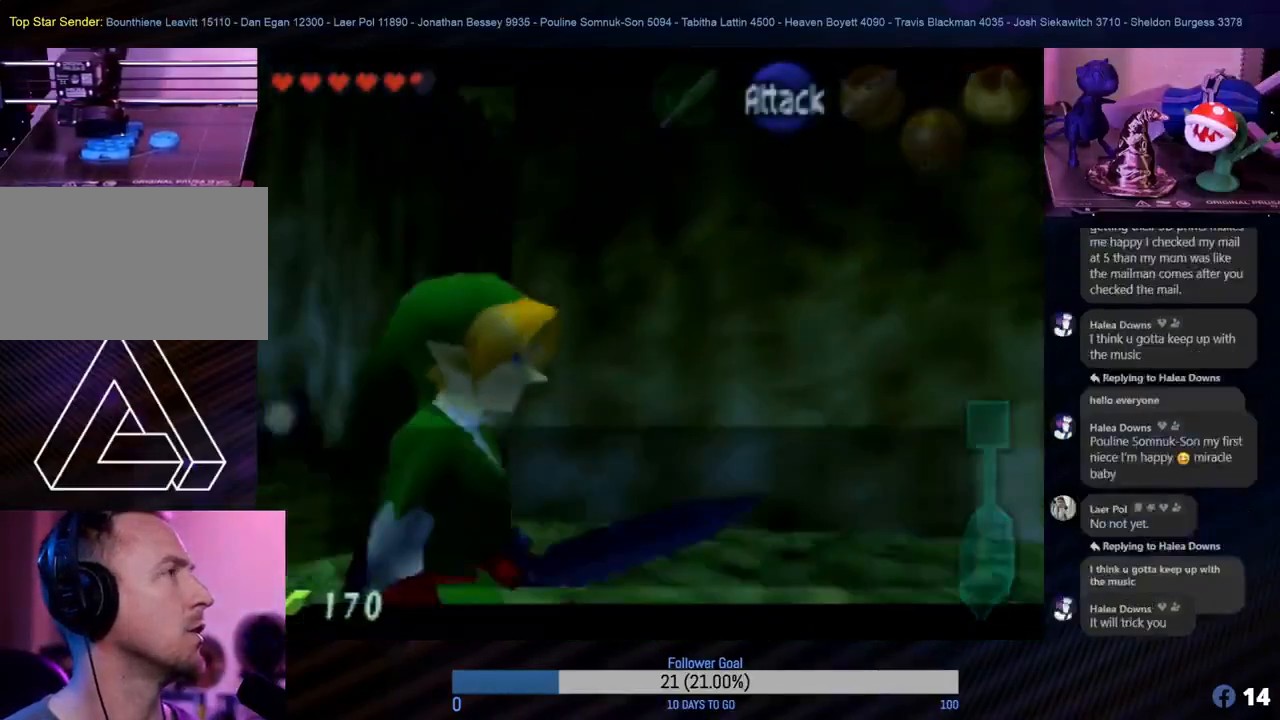
{"buttons": [], "left_stick": "center", "events": [[183, "left_stick", "center"]]}
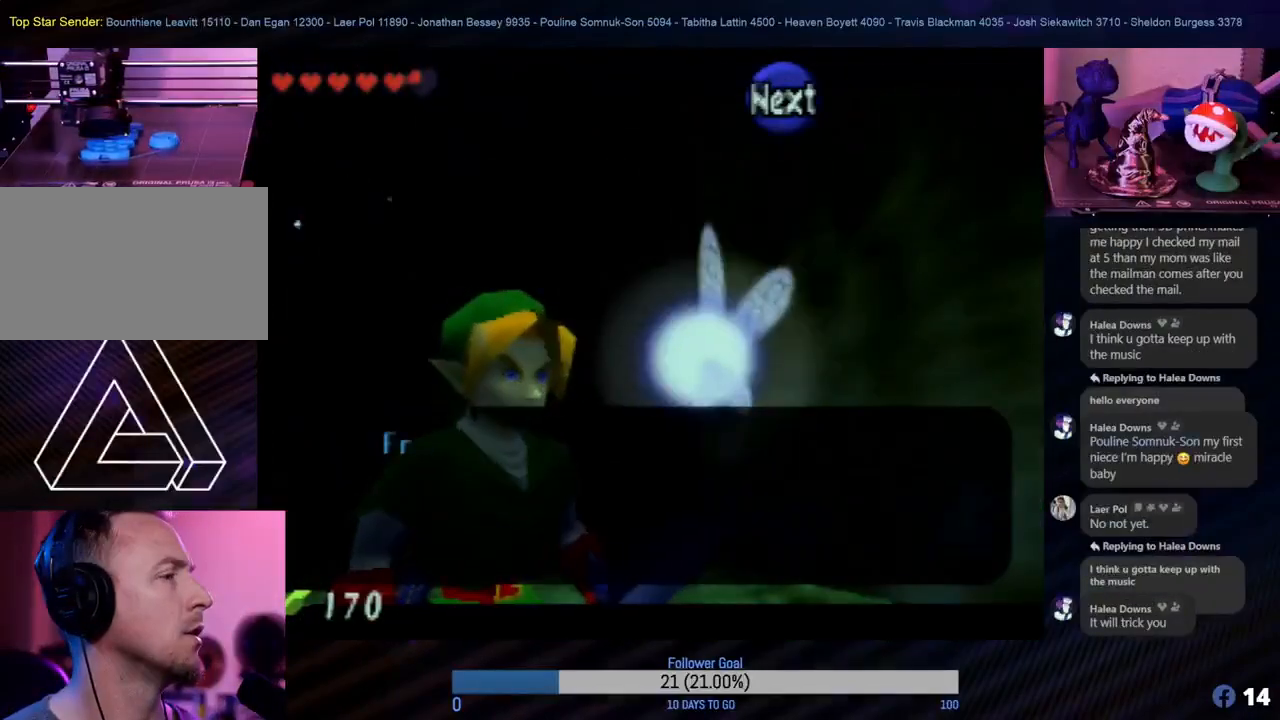
{"buttons": [], "left_stick": "center", "events": [[350, "A", "down"], [483, "A", "up"]]}
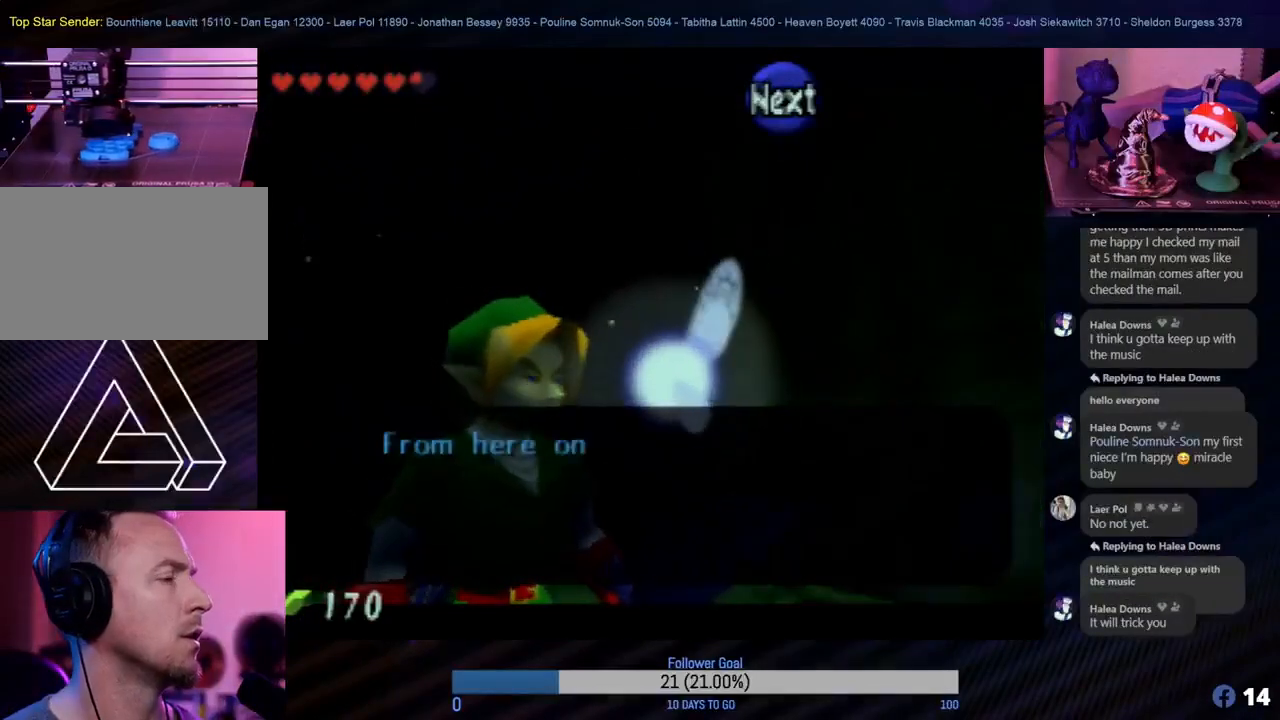
{"buttons": [], "left_stick": "center", "events": []}
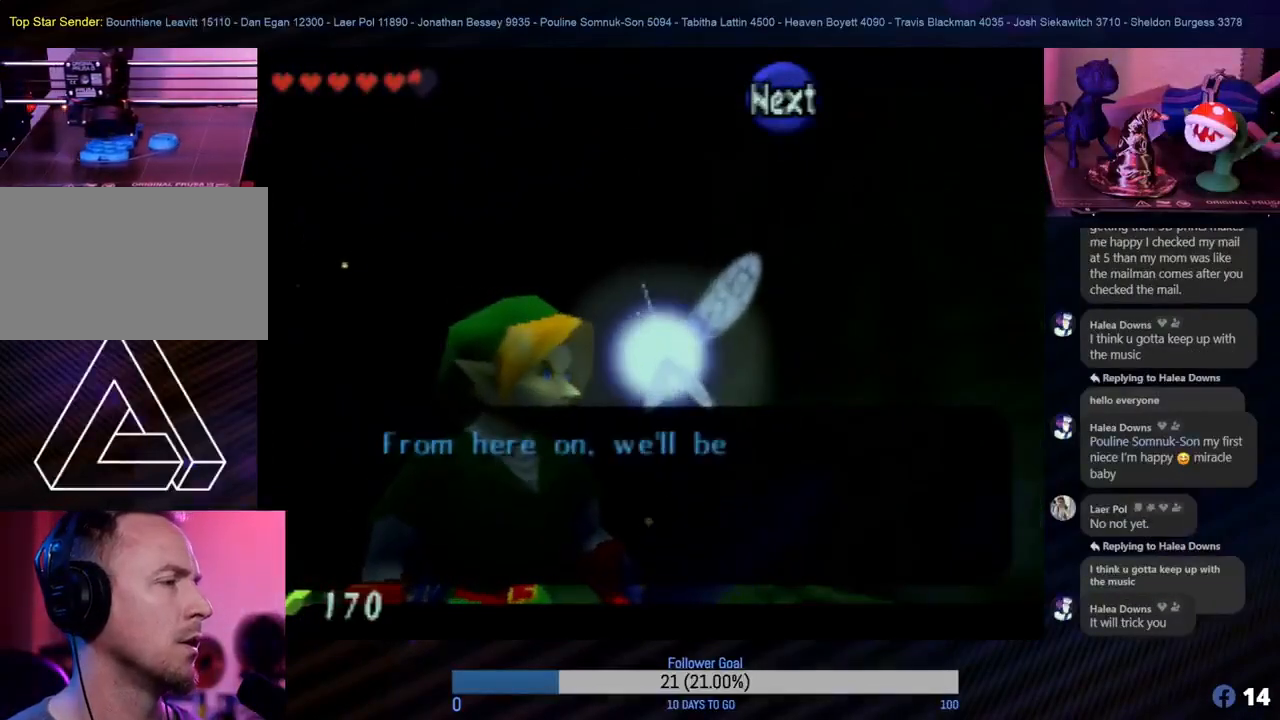
{"buttons": [], "left_stick": "center", "events": [[133, "A", "down"], [283, "A", "up"]]}
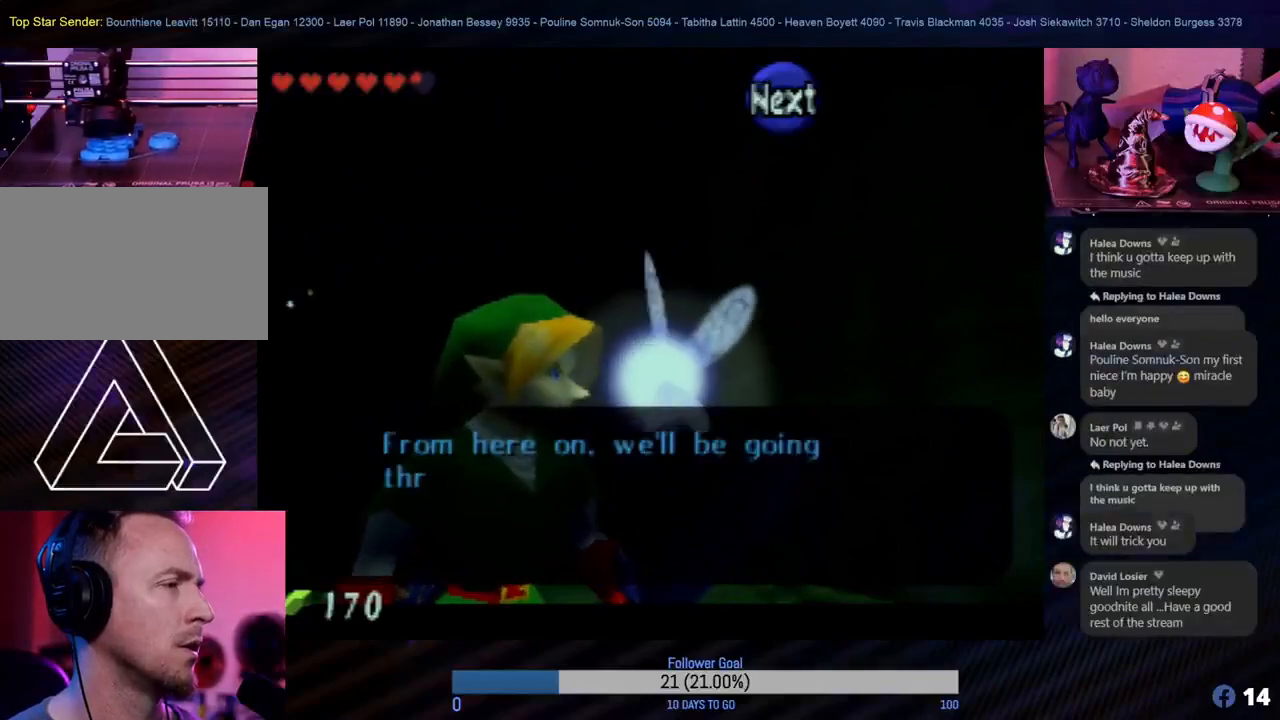
{"buttons": ["A"], "left_stick": "center", "events": [[367, "A", "down"]]}
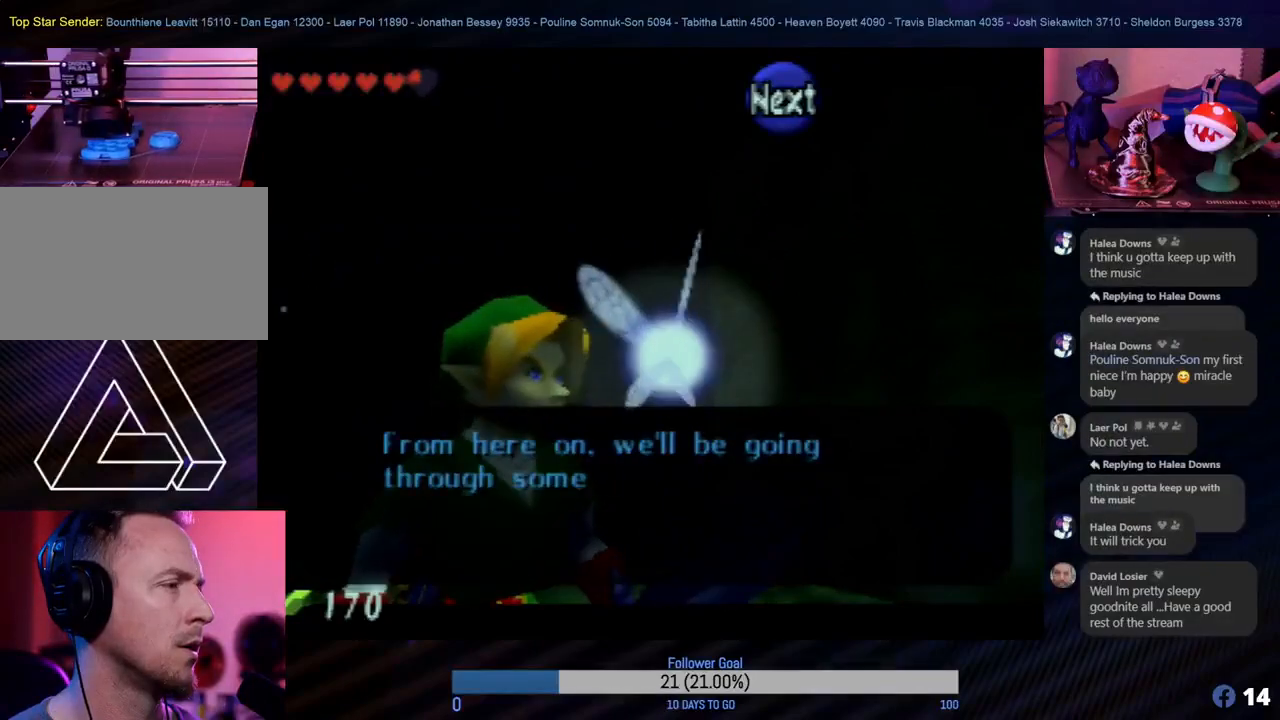
{"buttons": ["A"], "left_stick": "center", "events": [[17, "A", "up"], [383, "A", "down"]]}
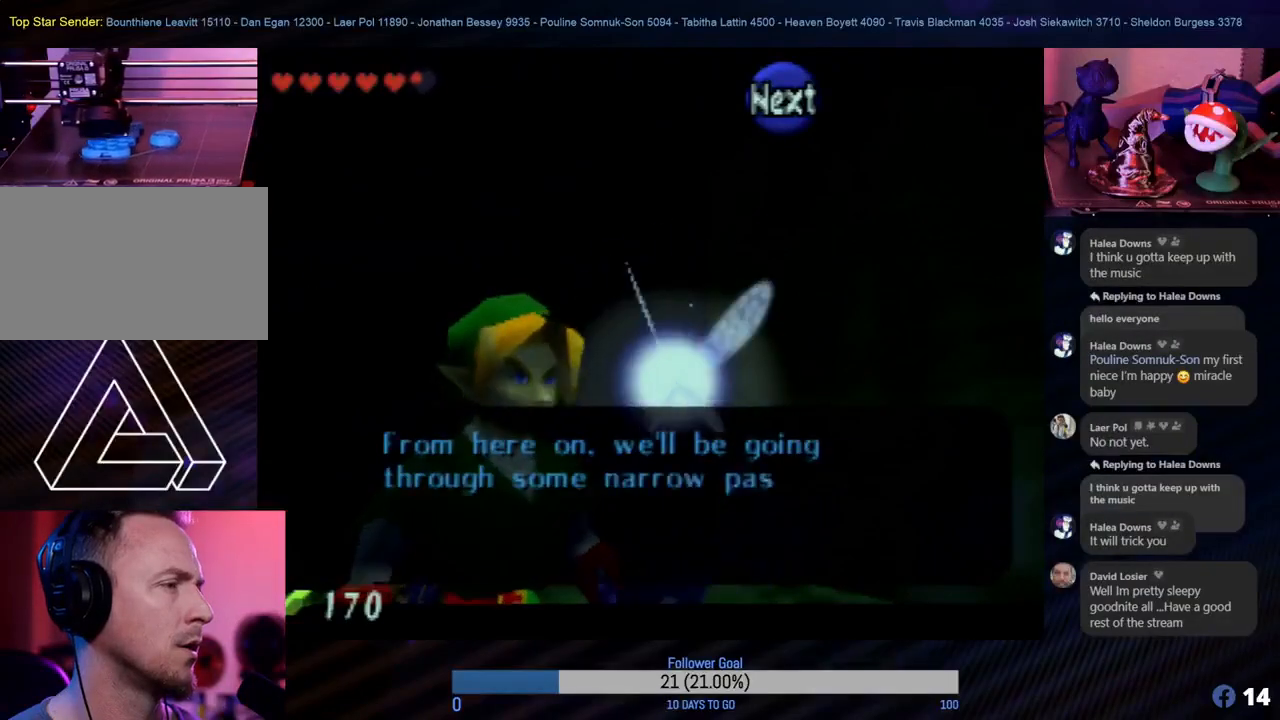
{"buttons": ["A"], "left_stick": "center", "events": [[33, "A", "up"], [467, "A", "down"]]}
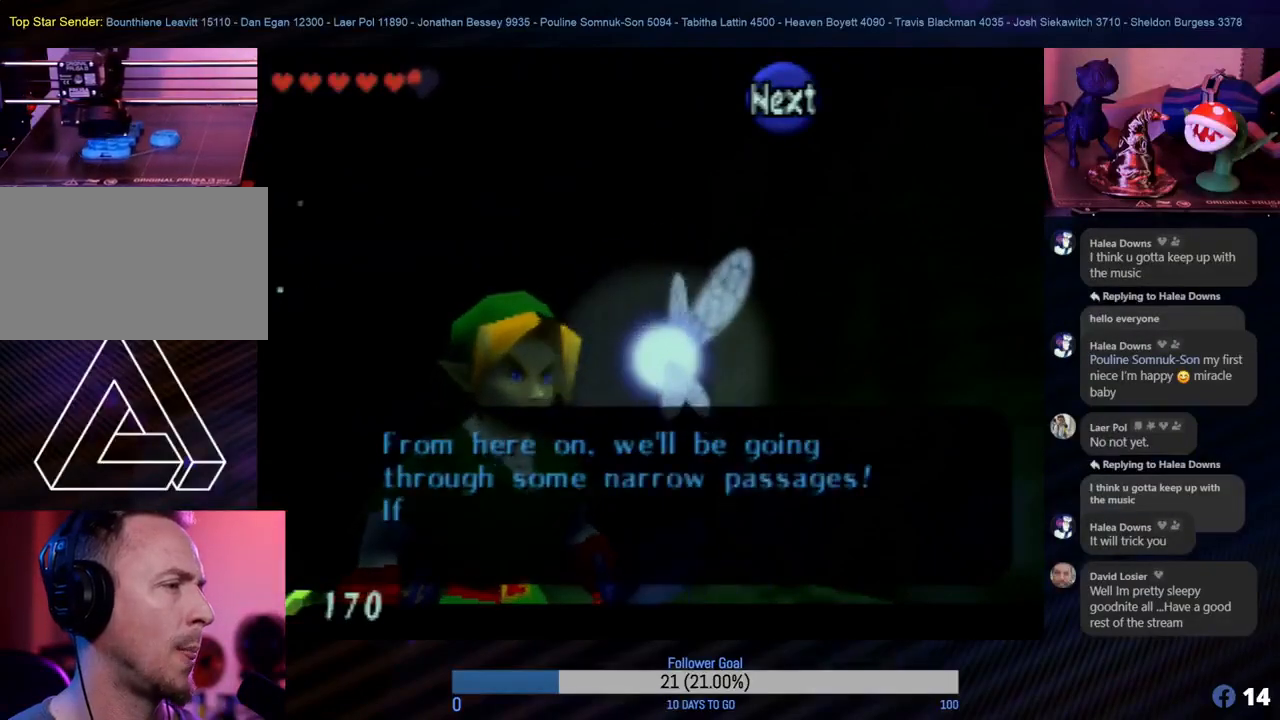
{"buttons": [], "left_stick": "center", "events": [[133, "A", "up"]]}
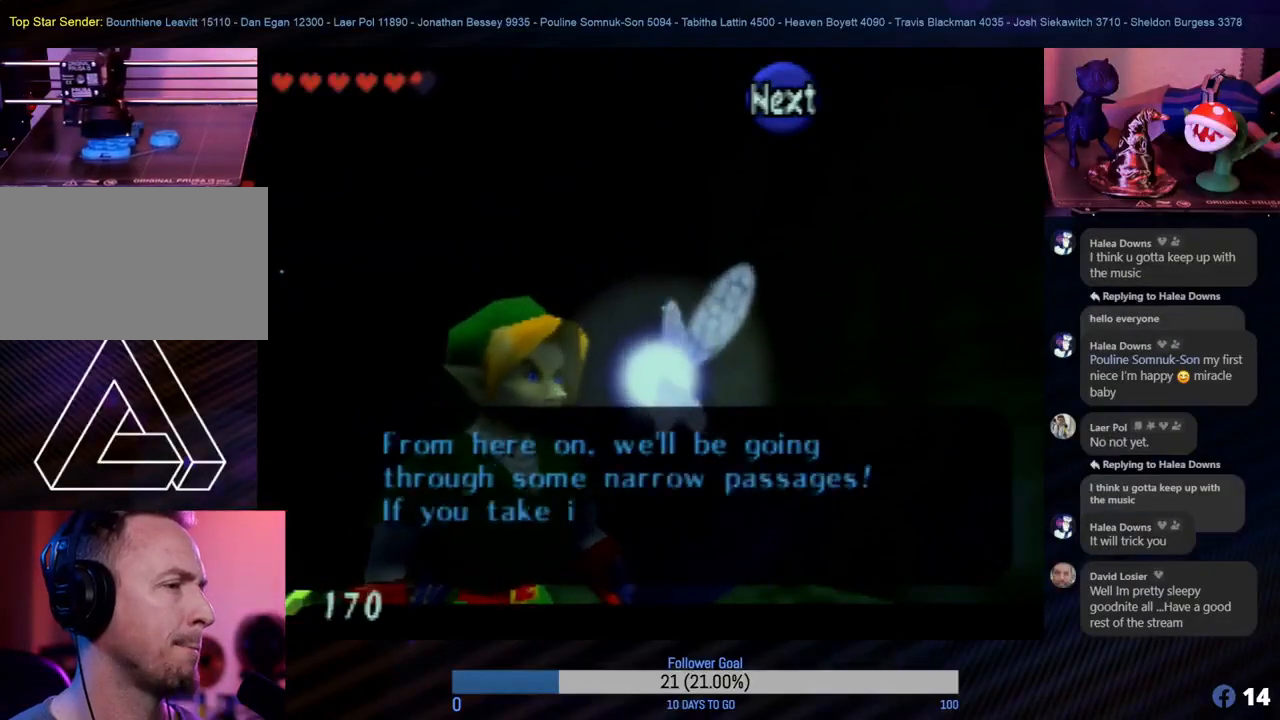
{"buttons": [], "left_stick": "center", "events": [[200, "A", "down"], [333, "A", "up"]]}
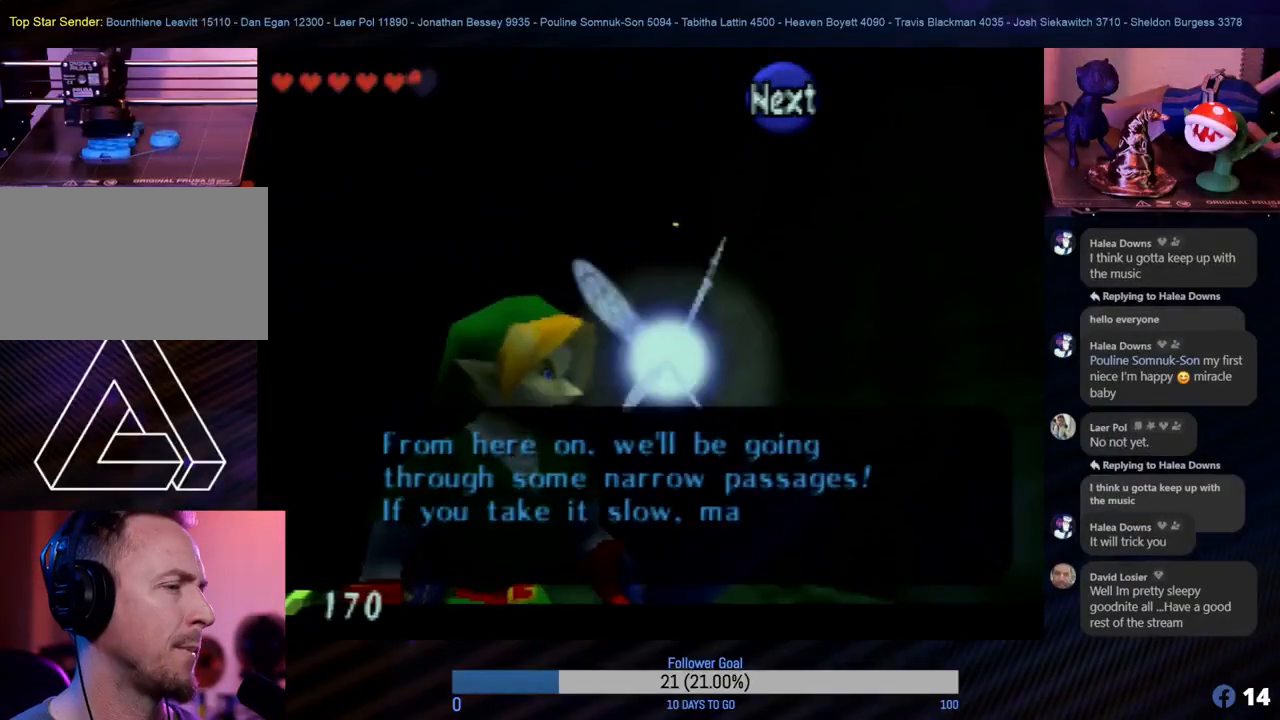
{"buttons": [], "left_stick": "center", "events": []}
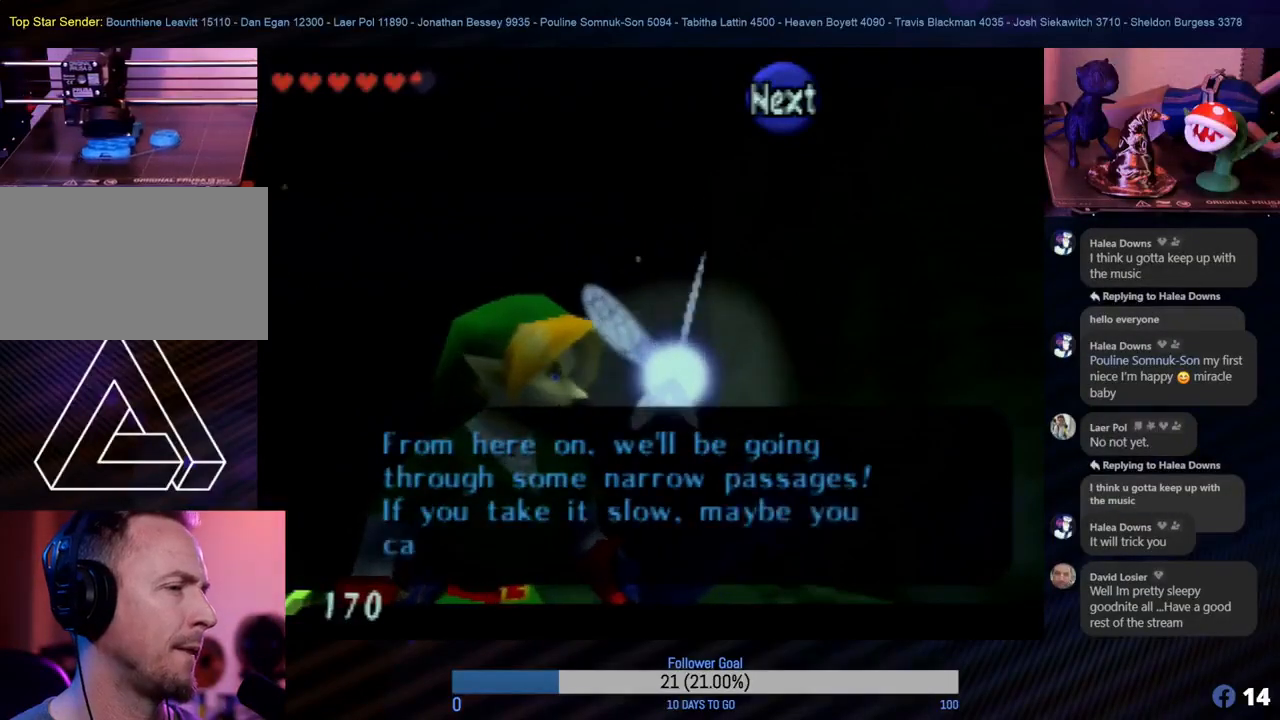
{"buttons": [], "left_stick": "center", "events": [[283, "A", "down"], [417, "A", "up"]]}
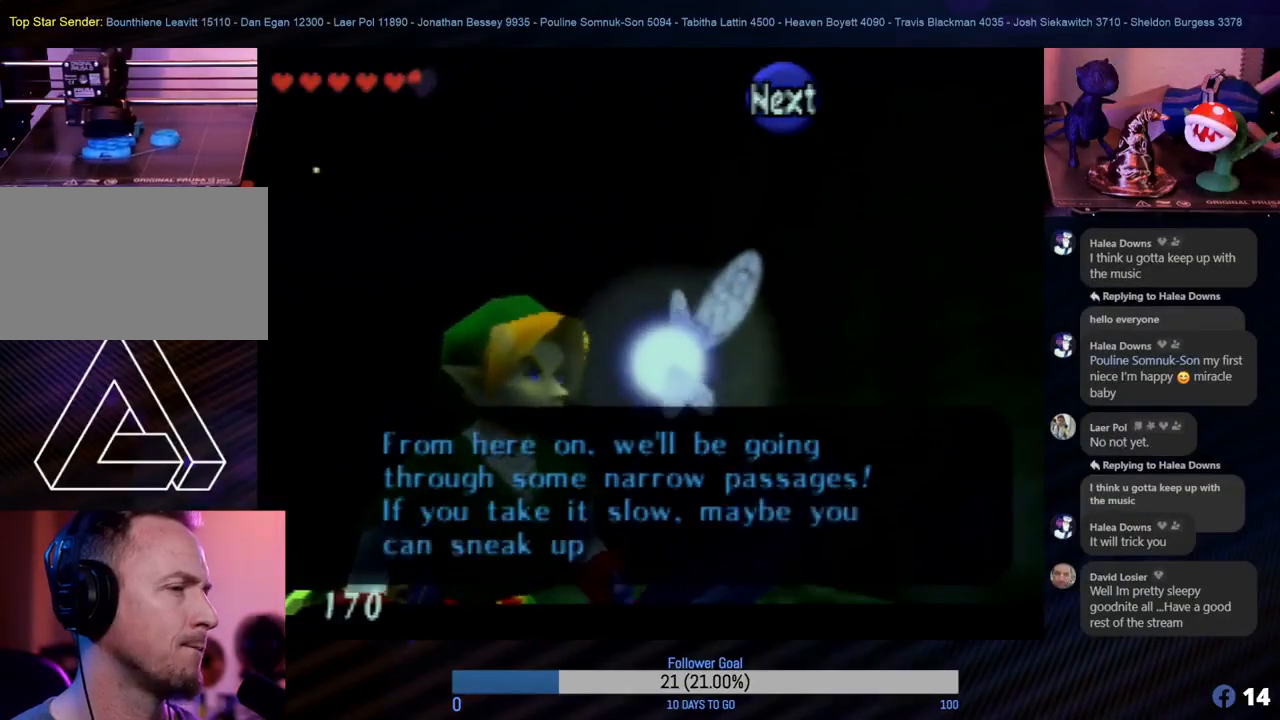
{"buttons": [], "left_stick": "center", "events": []}
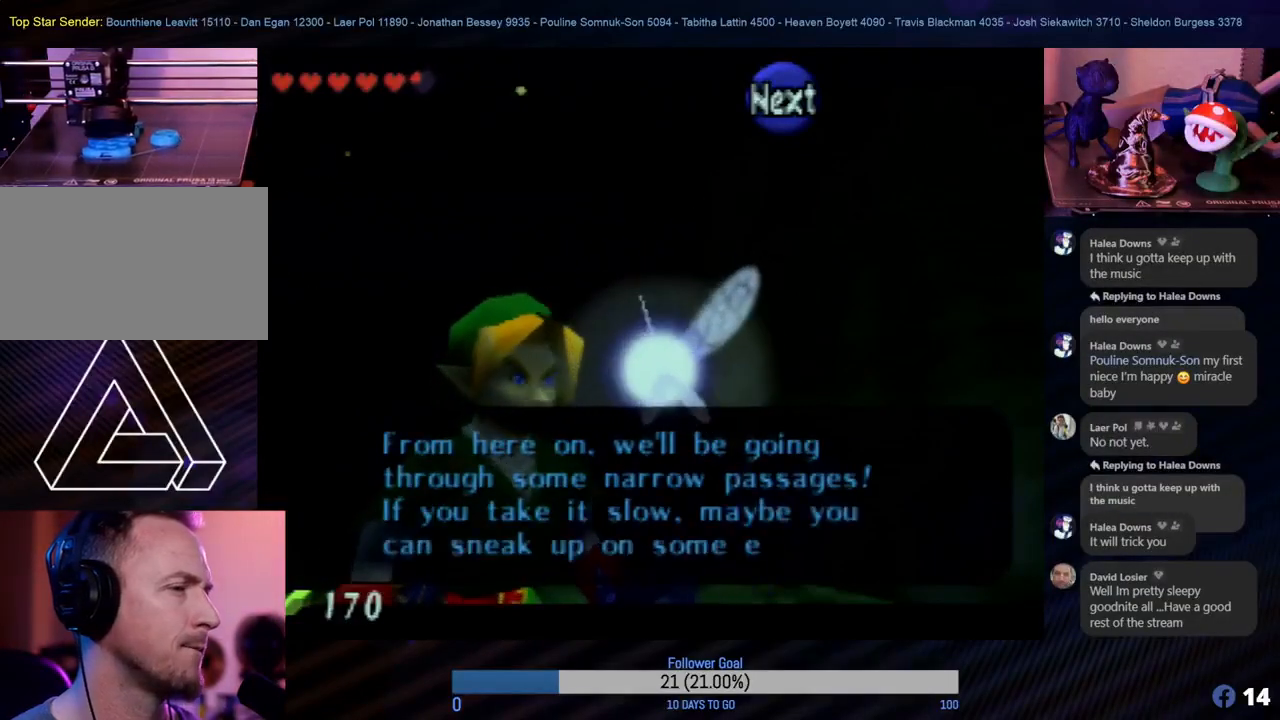
{"buttons": [], "left_stick": "center", "events": [[33, "A", "down"], [150, "A", "up"]]}
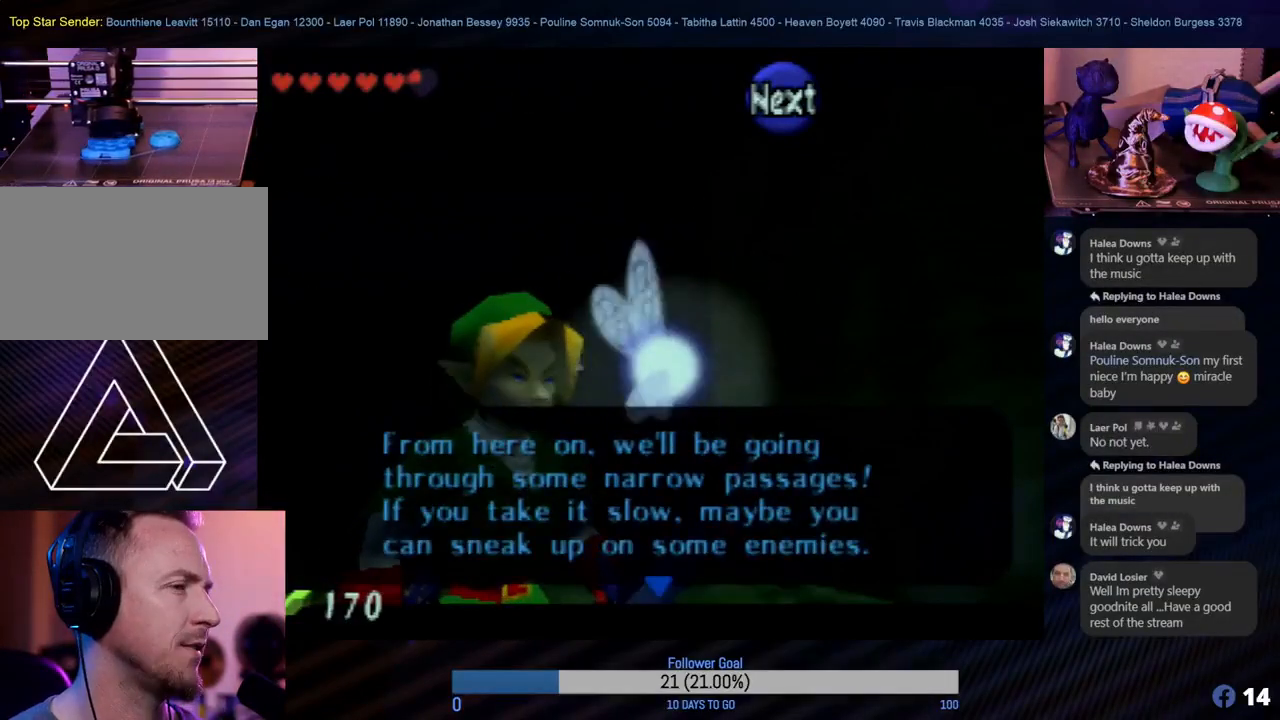
{"buttons": [], "left_stick": "center", "events": [[300, "A", "down"], [417, "A", "up"]]}
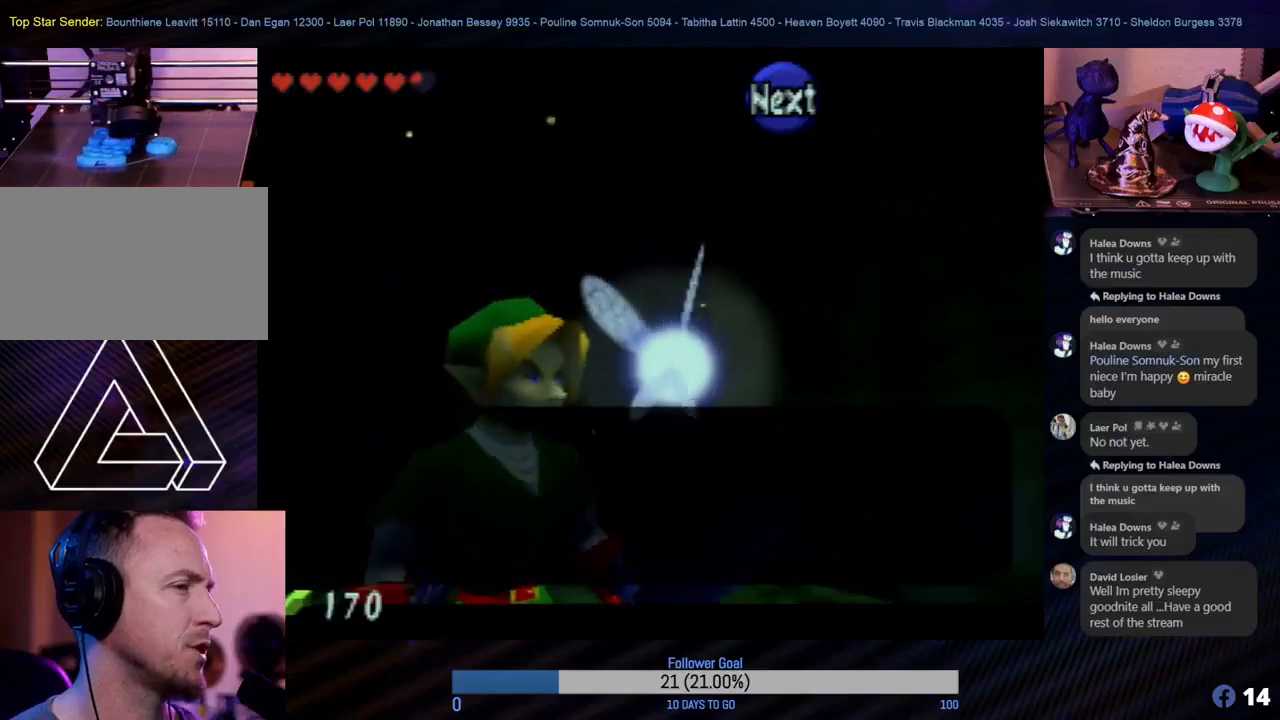
{"buttons": [], "left_stick": "center", "events": []}
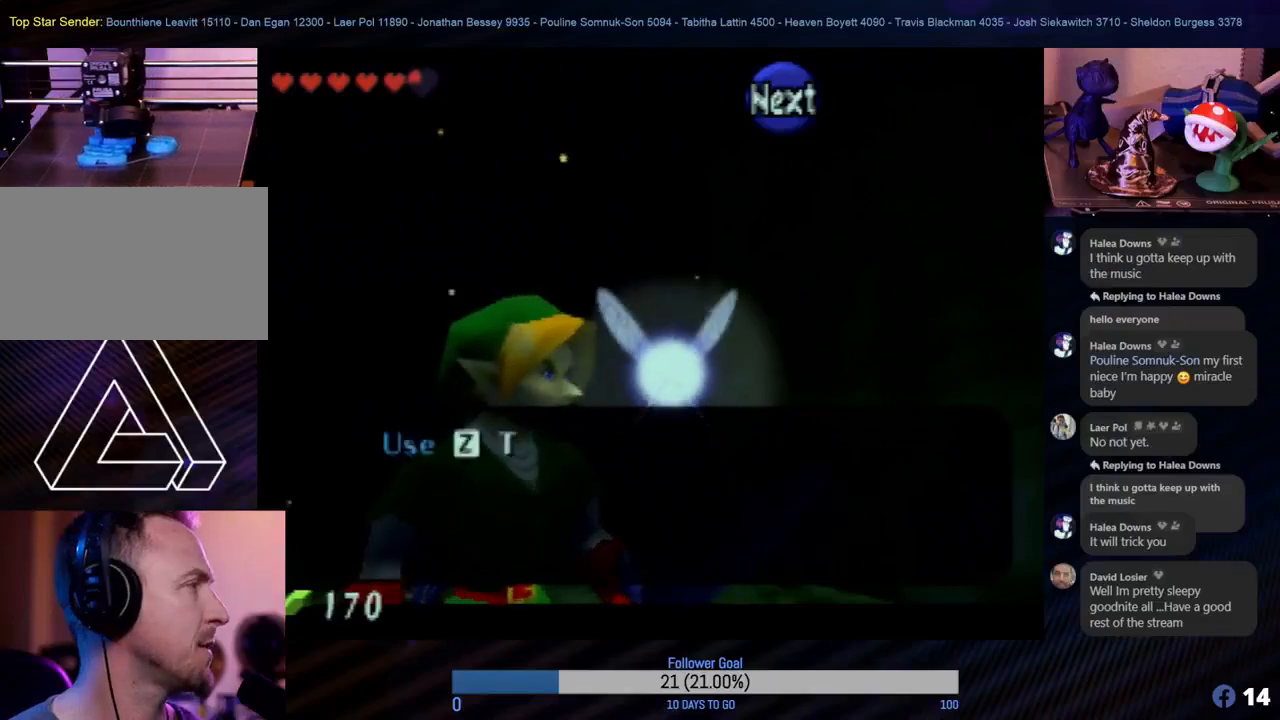
{"buttons": [], "left_stick": "center", "events": [[167, "A", "down"], [333, "A", "up"]]}
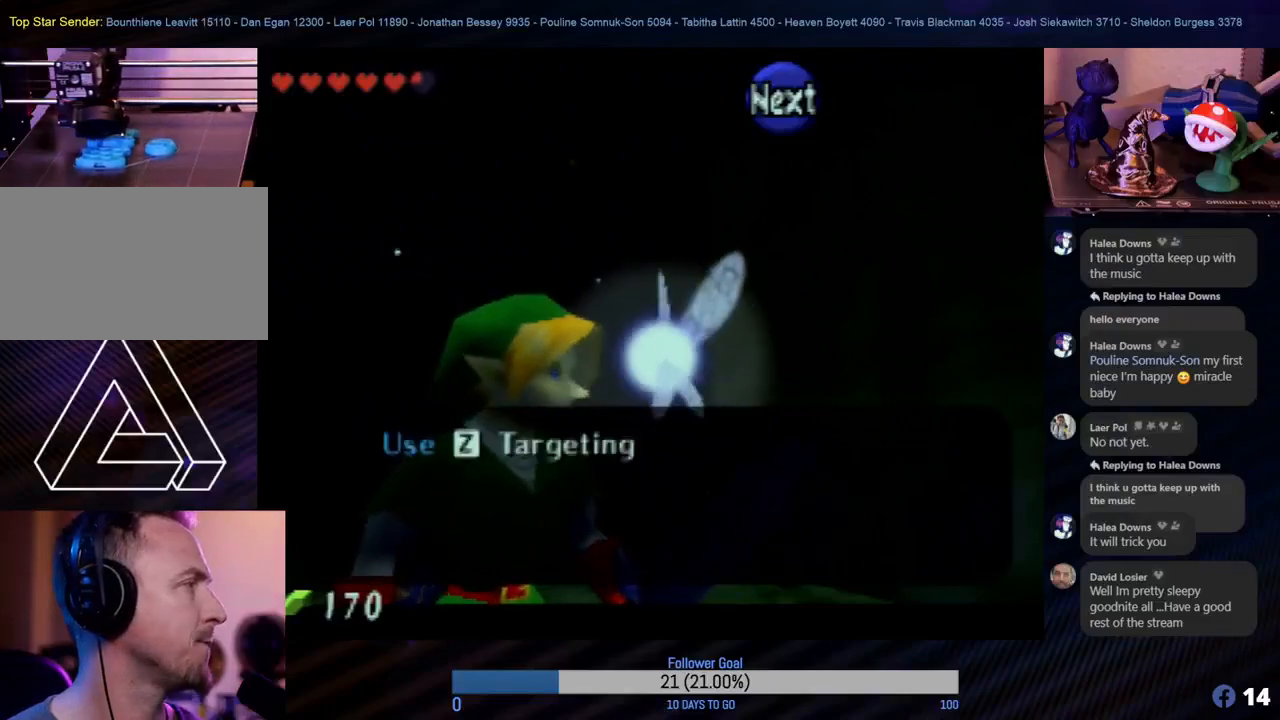
{"buttons": [], "left_stick": "center", "events": []}
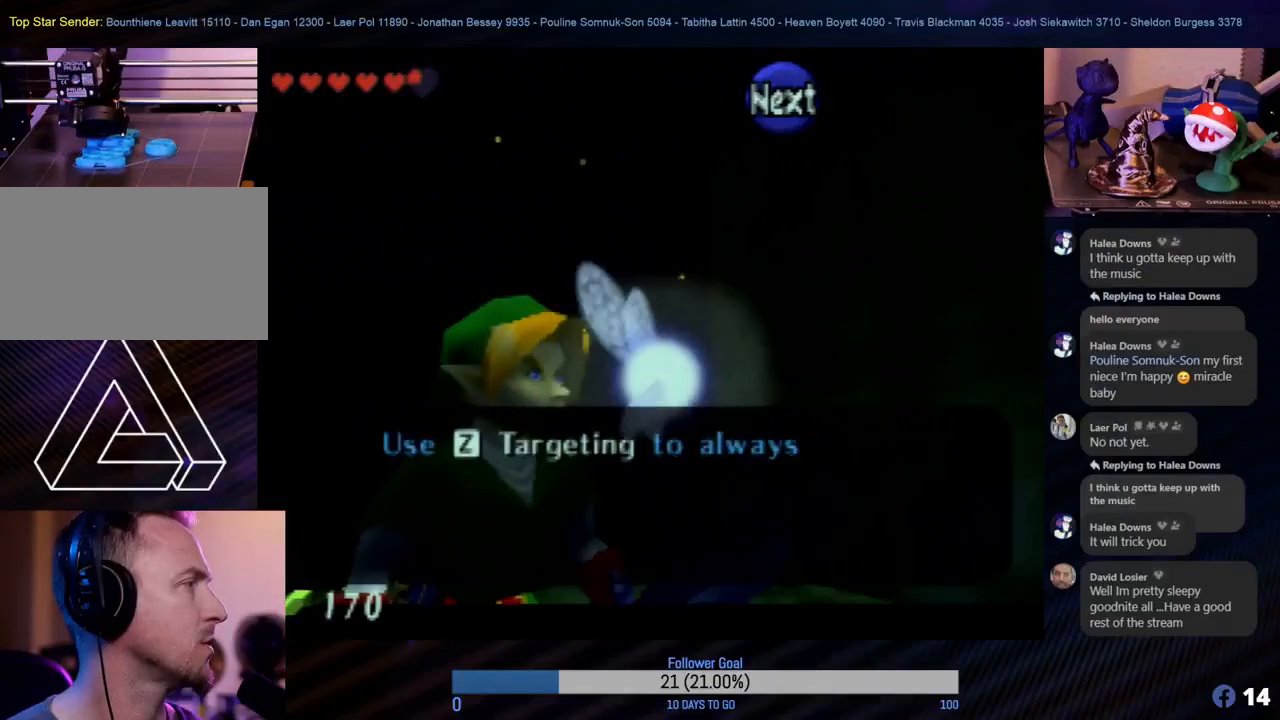
{"buttons": ["A"], "left_stick": "center", "events": [[450, "A", "down"]]}
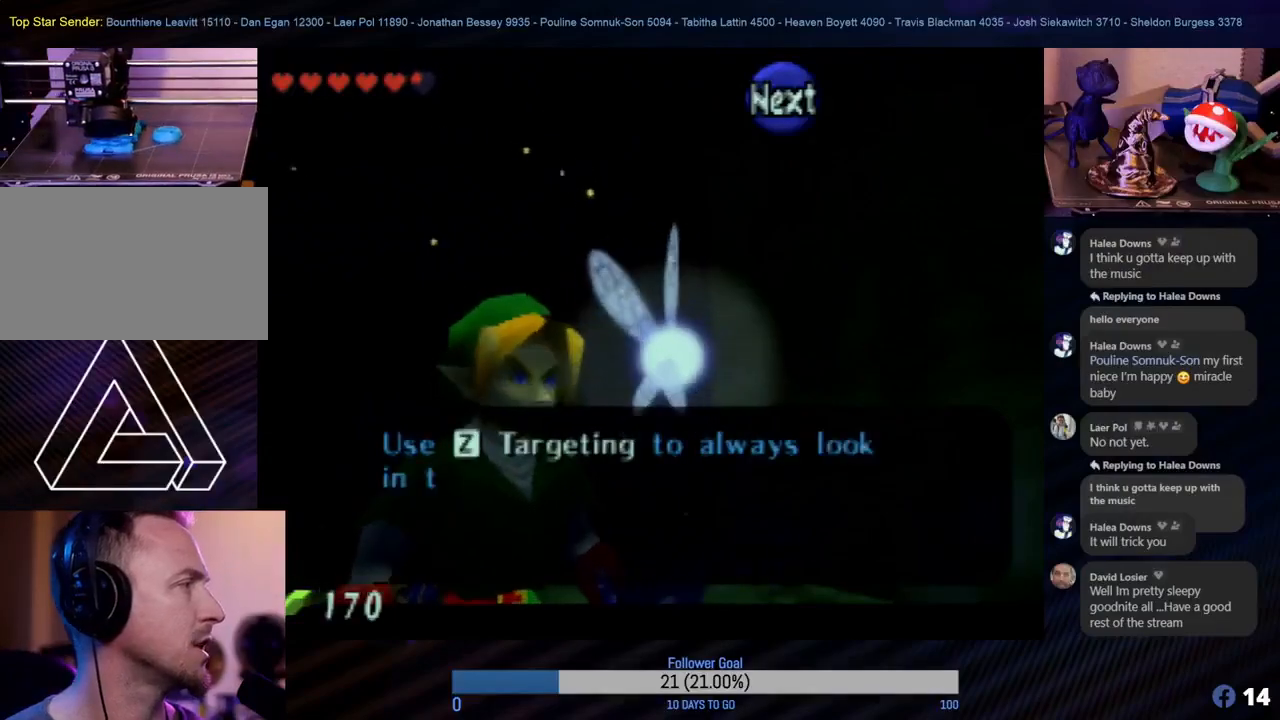
{"buttons": [], "left_stick": "center", "events": [[117, "A", "up"]]}
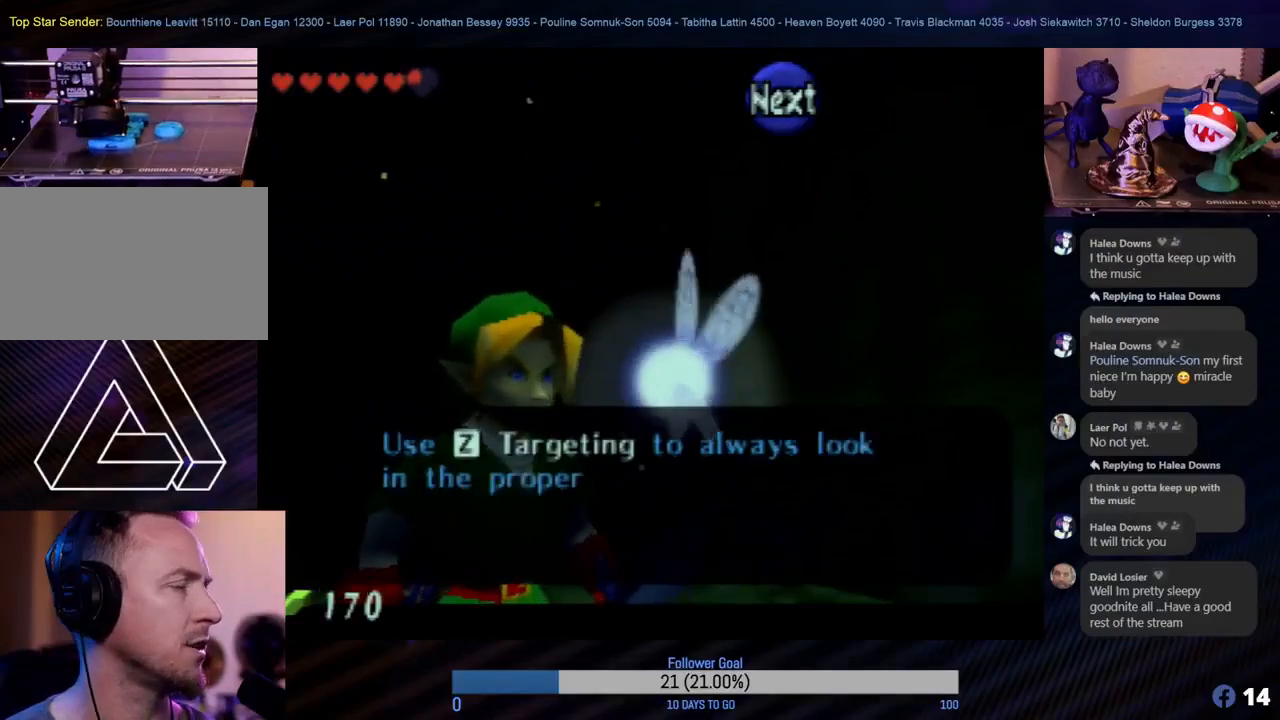
{"buttons": [], "left_stick": "center", "events": []}
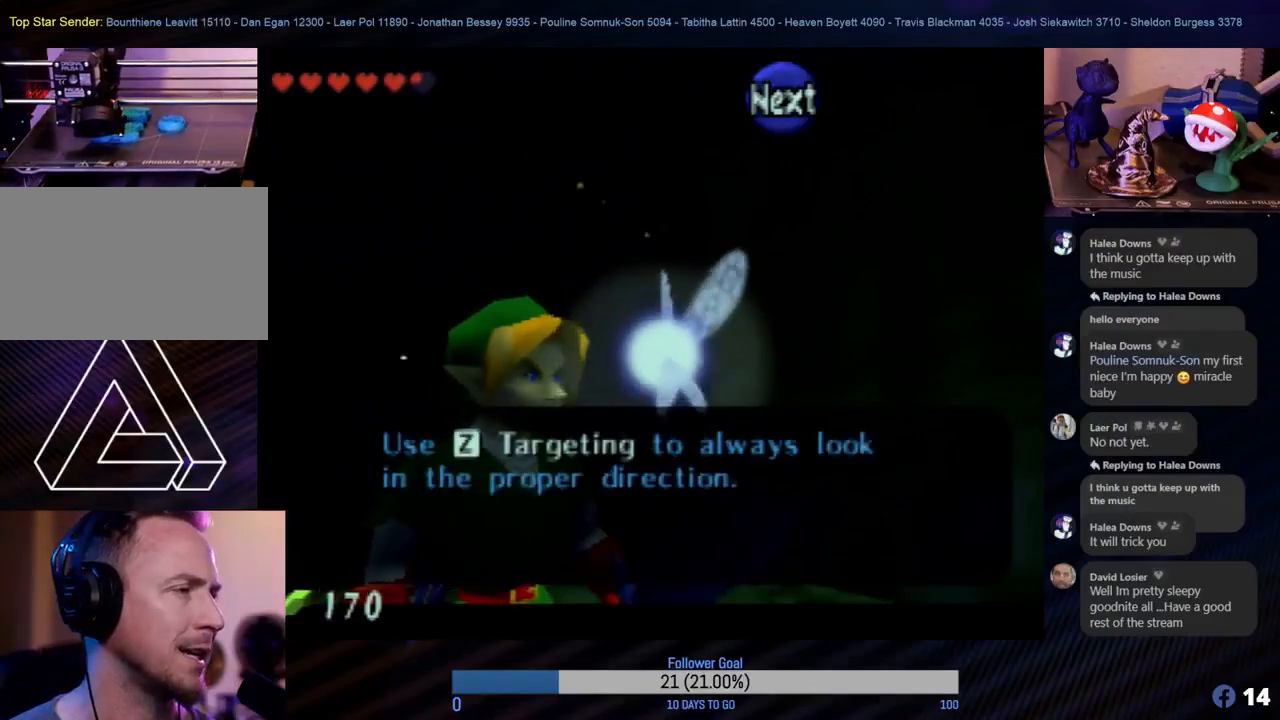
{"buttons": [], "left_stick": "center", "events": [[33, "A", "down"], [183, "A", "up"]]}
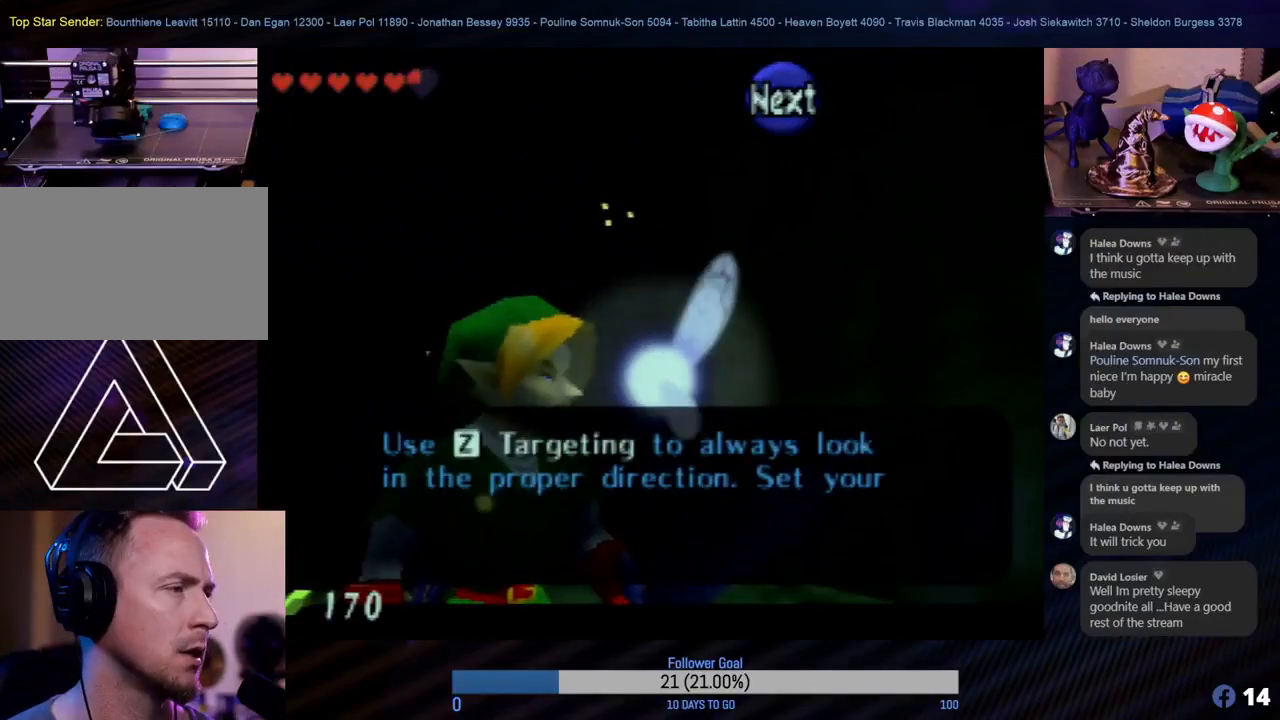
{"buttons": [], "left_stick": "center", "events": [[117, "A", "down"], [233, "A", "up"]]}
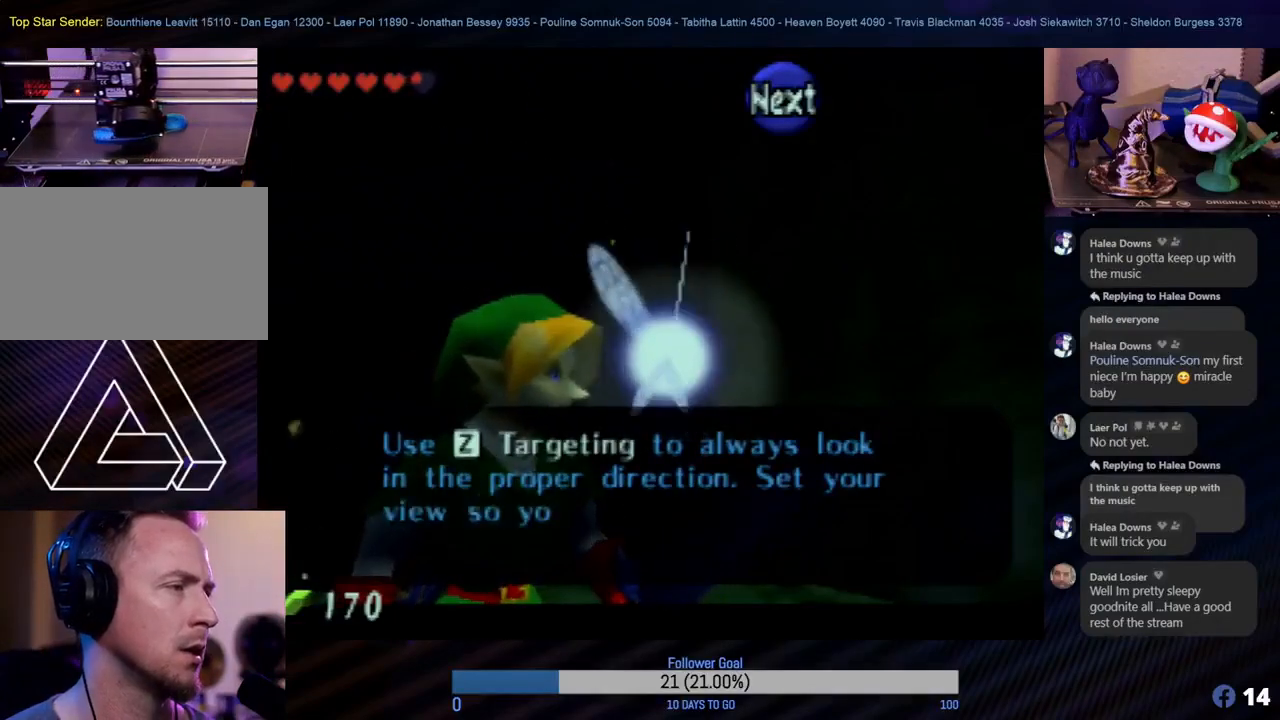
{"buttons": ["A"], "left_stick": "center", "events": [[50, "A", "down"], [200, "A", "up"], [483, "A", "down"]]}
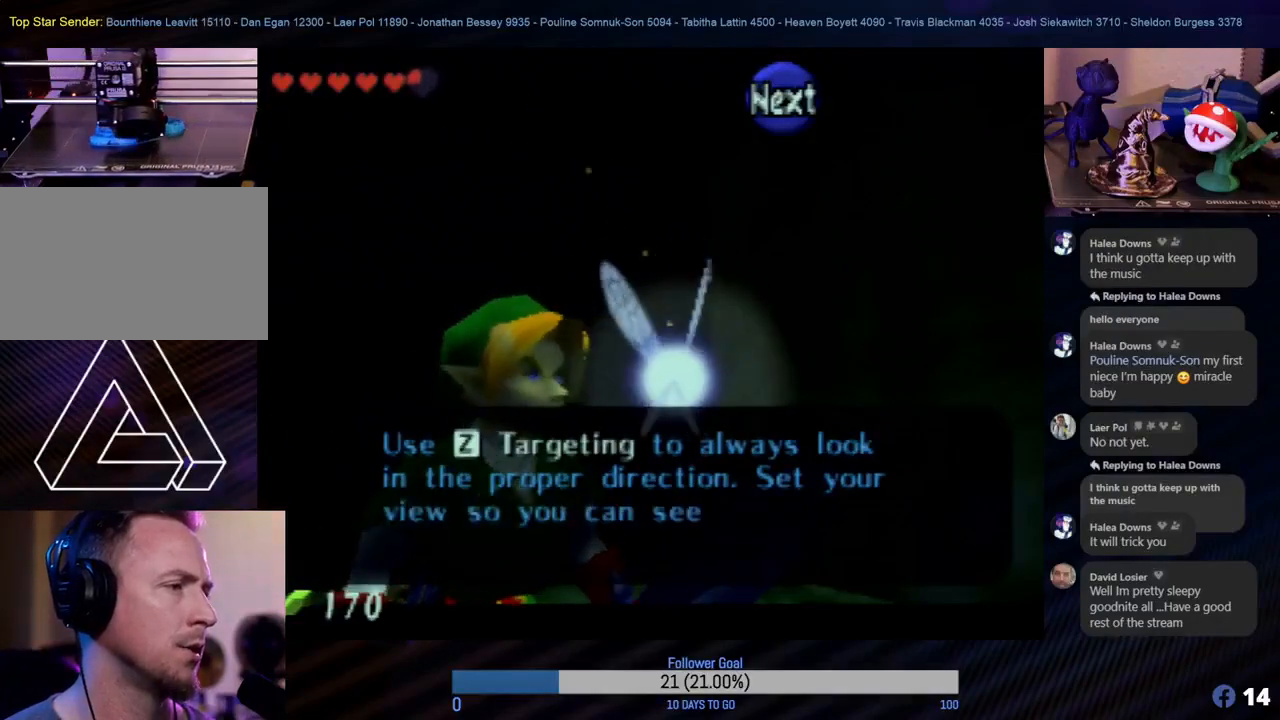
{"buttons": [], "left_stick": "center", "events": [[83, "A", "up"], [217, "A", "down"], [300, "A", "up"], [383, "A", "down"], [483, "A", "up"]]}
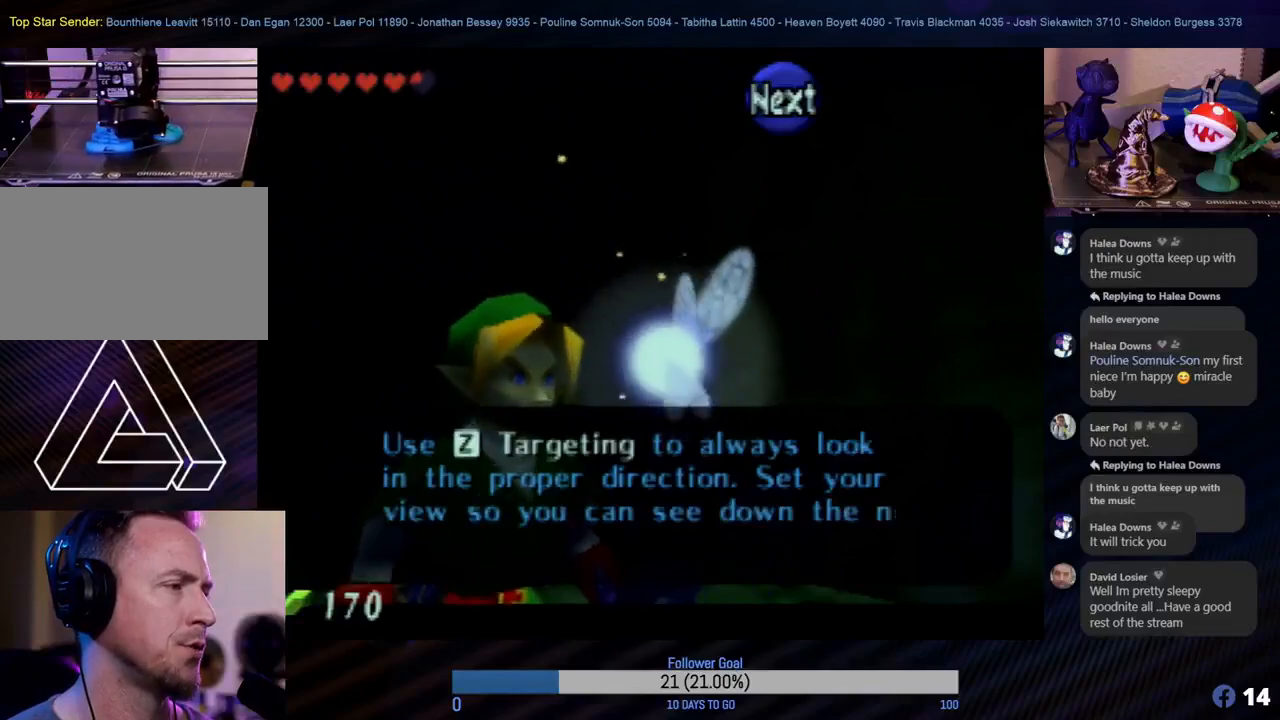
{"buttons": ["A"], "left_stick": "center", "events": [[167, "A", "down"], [300, "A", "up"], [383, "A", "down"]]}
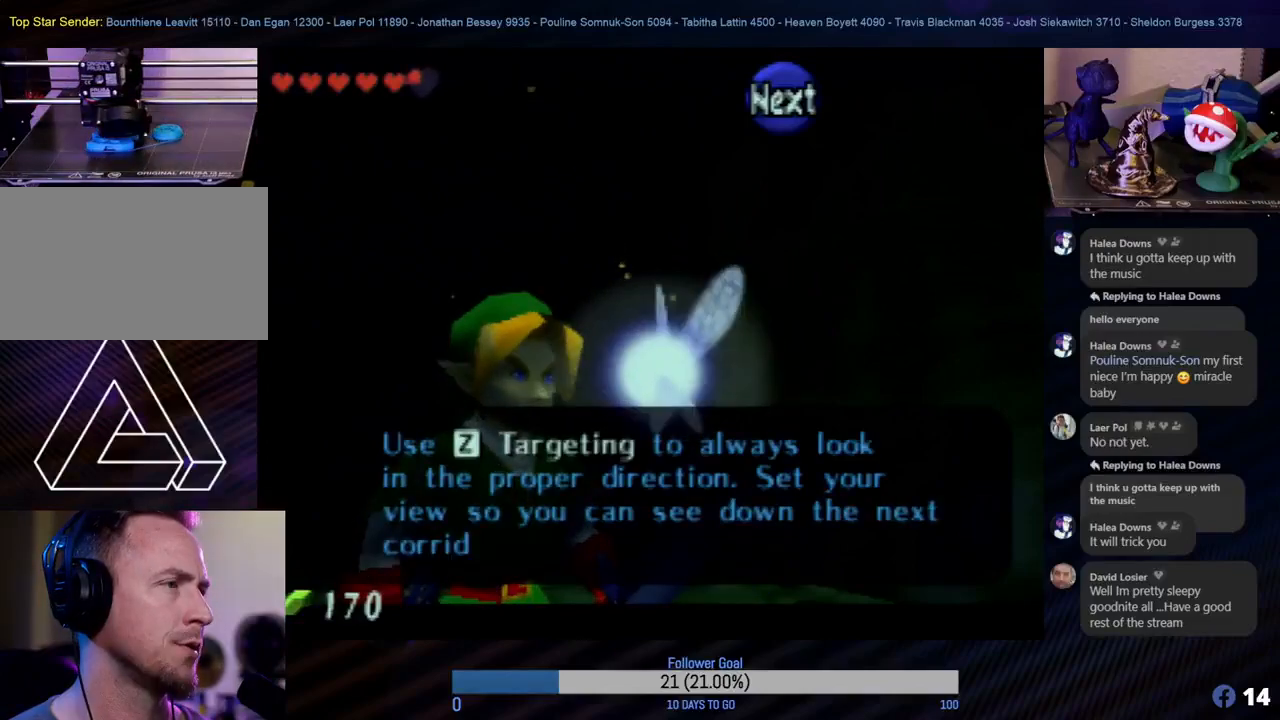
{"buttons": [], "left_stick": "center", "events": [[17, "A", "up"], [150, "A", "down"], [200, "A", "up"], [350, "A", "down"], [450, "A", "up"]]}
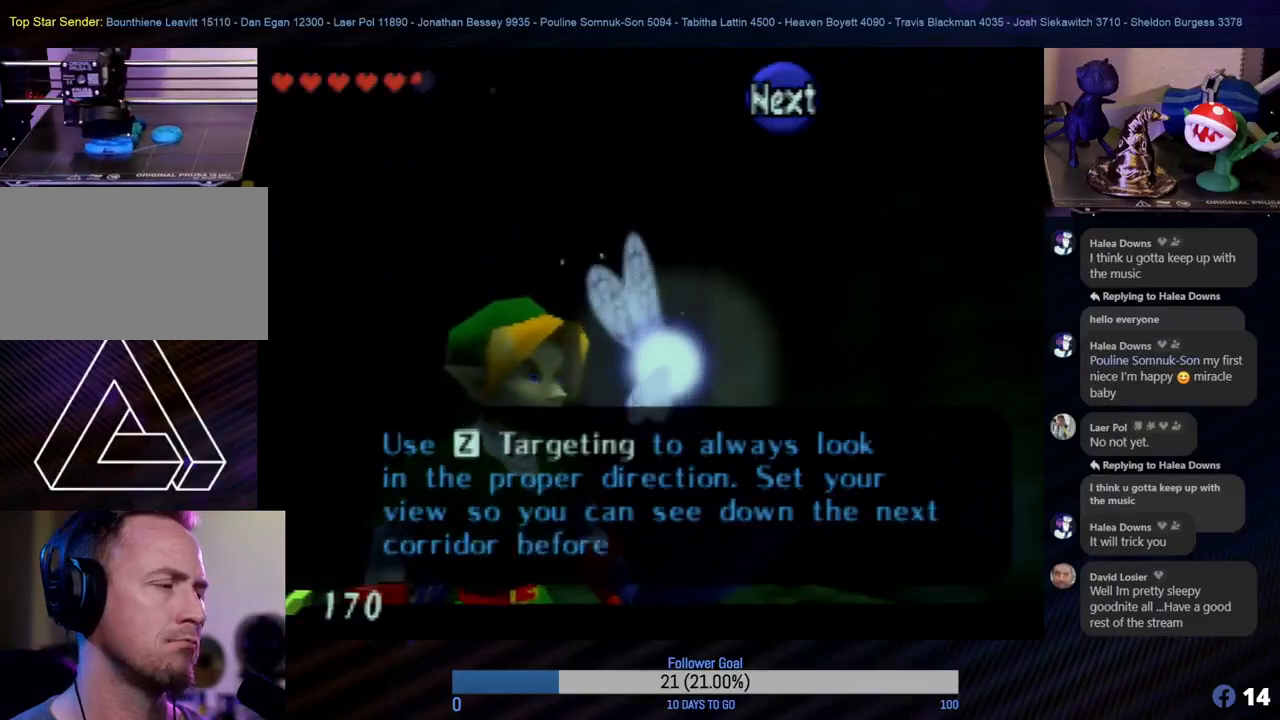
{"buttons": [], "left_stick": "center", "events": [[50, "A", "down"], [150, "A", "up"], [217, "A", "down"], [400, "A", "up"]]}
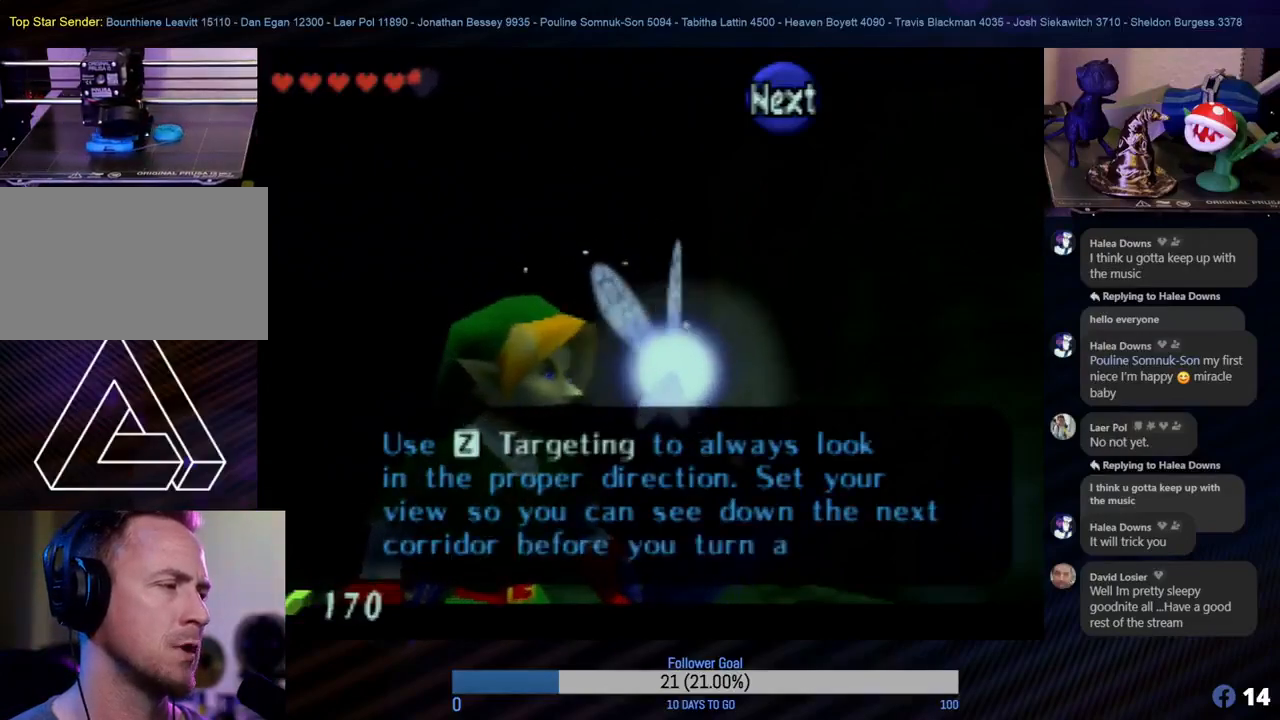
{"buttons": [], "left_stick": "center", "events": [[17, "A", "down"], [83, "A", "up"], [200, "A", "down"], [300, "A", "up"], [400, "A", "down"], [500, "A", "up"]]}
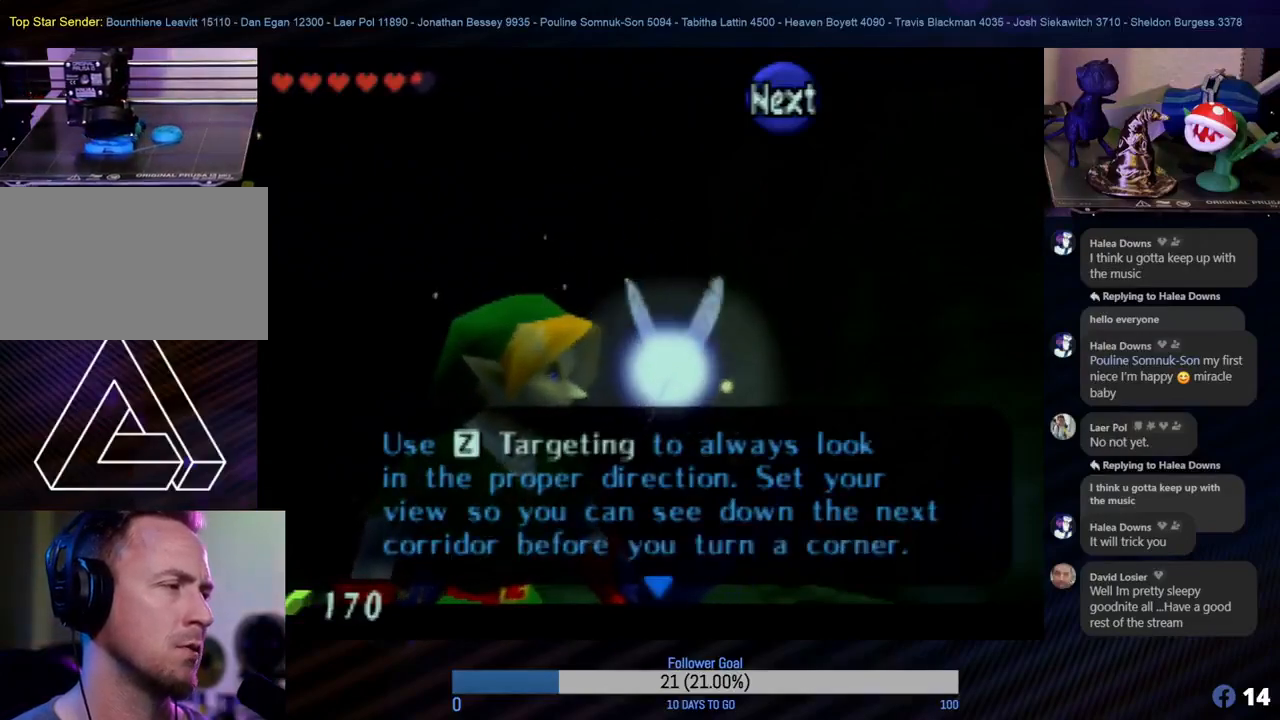
{"buttons": [], "left_stick": "center", "events": [[83, "A", "down"], [183, "A", "up"], [283, "A", "down"], [383, "A", "up"]]}